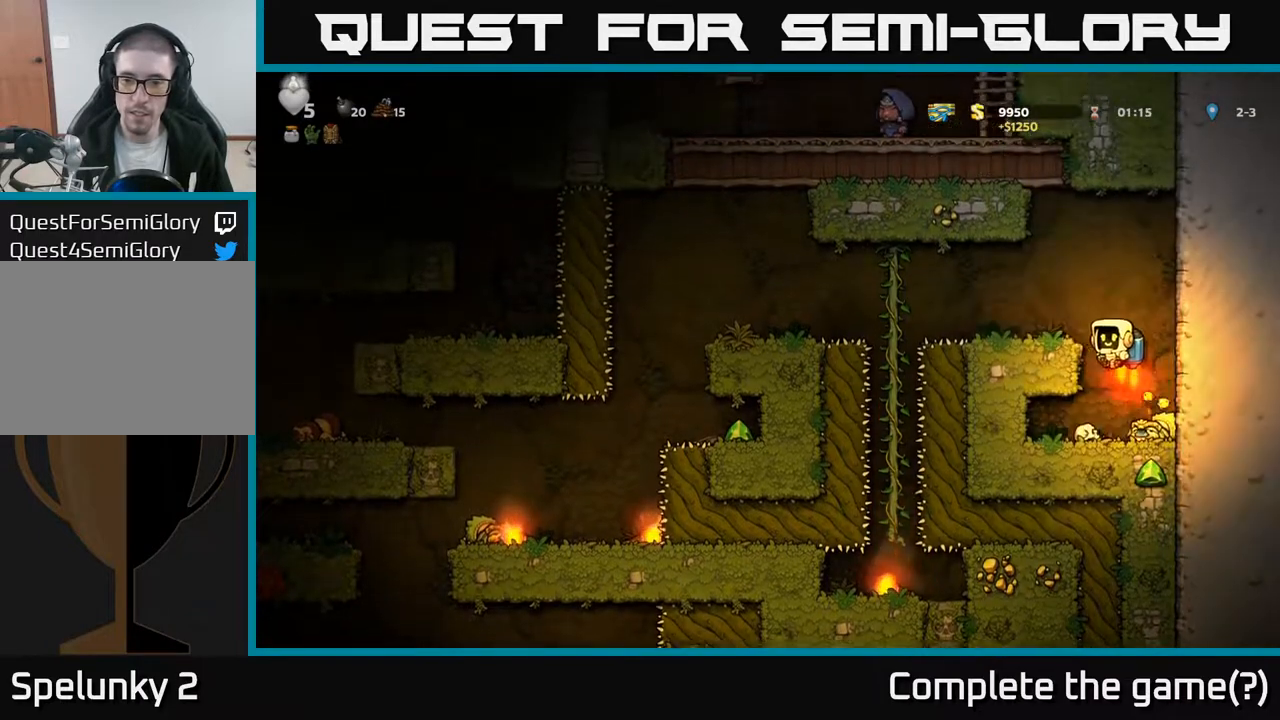
Gameplay with a controller (Xbox layout); each line is a JSON object with the inputs held at the frame after it. "events" lists button and stick changes between this image and that frame as [ms after this image, input, new state], when the widget could be followed in between.
{"buttons": ["DPAD_LEFT"], "left_stick": "center", "right_stick": "center", "events": [[67, "A", "up"], [100, "DPAD_LEFT", "up"], [417, "DPAD_LEFT", "down"]]}
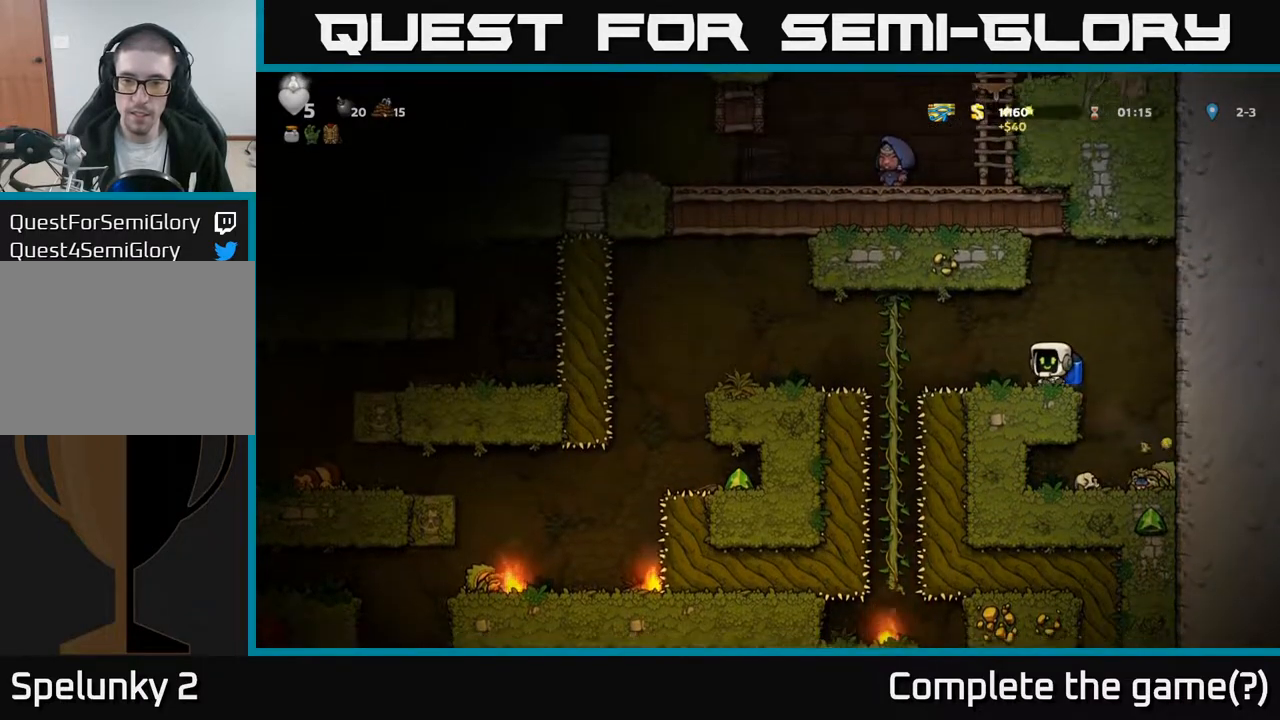
{"buttons": ["DPAD_LEFT"], "left_stick": "center", "right_stick": "center", "events": [[83, "A", "down"], [183, "A", "up"], [383, "A", "down"], [500, "A", "up"]]}
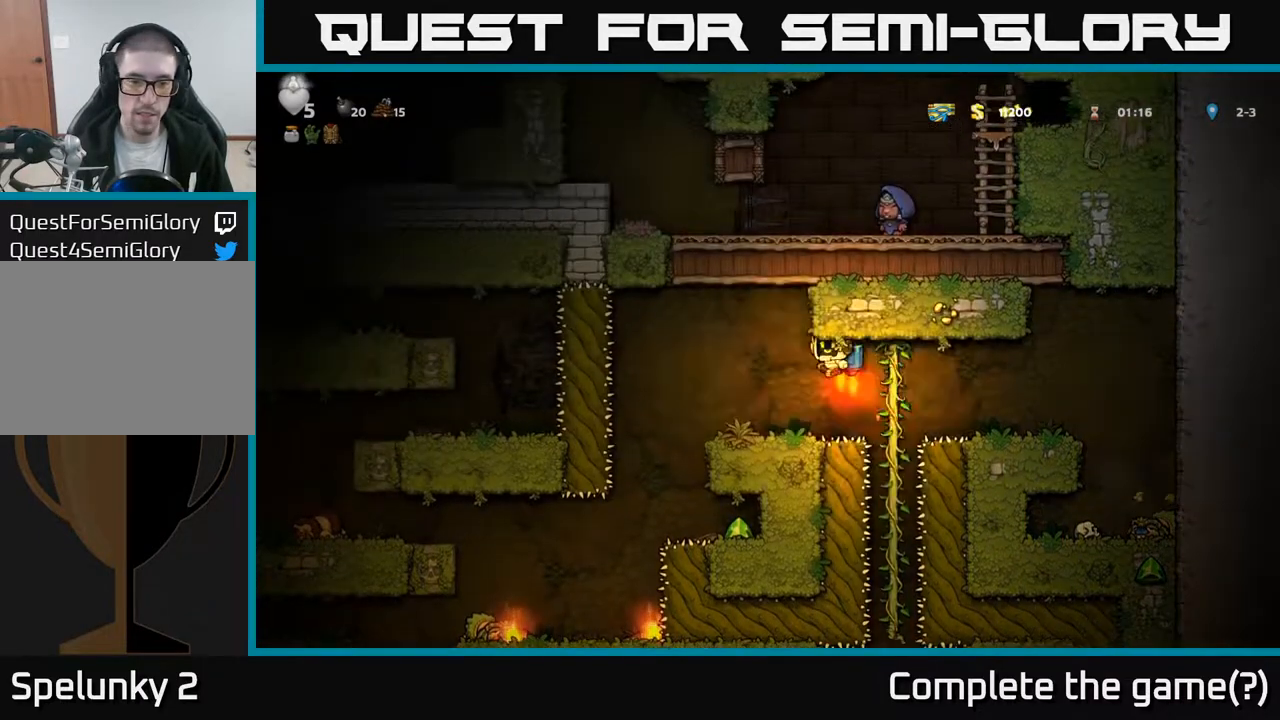
{"buttons": ["DPAD_LEFT"], "left_stick": "center", "right_stick": "center", "events": [[117, "DPAD_LEFT", "up"], [483, "DPAD_LEFT", "down"]]}
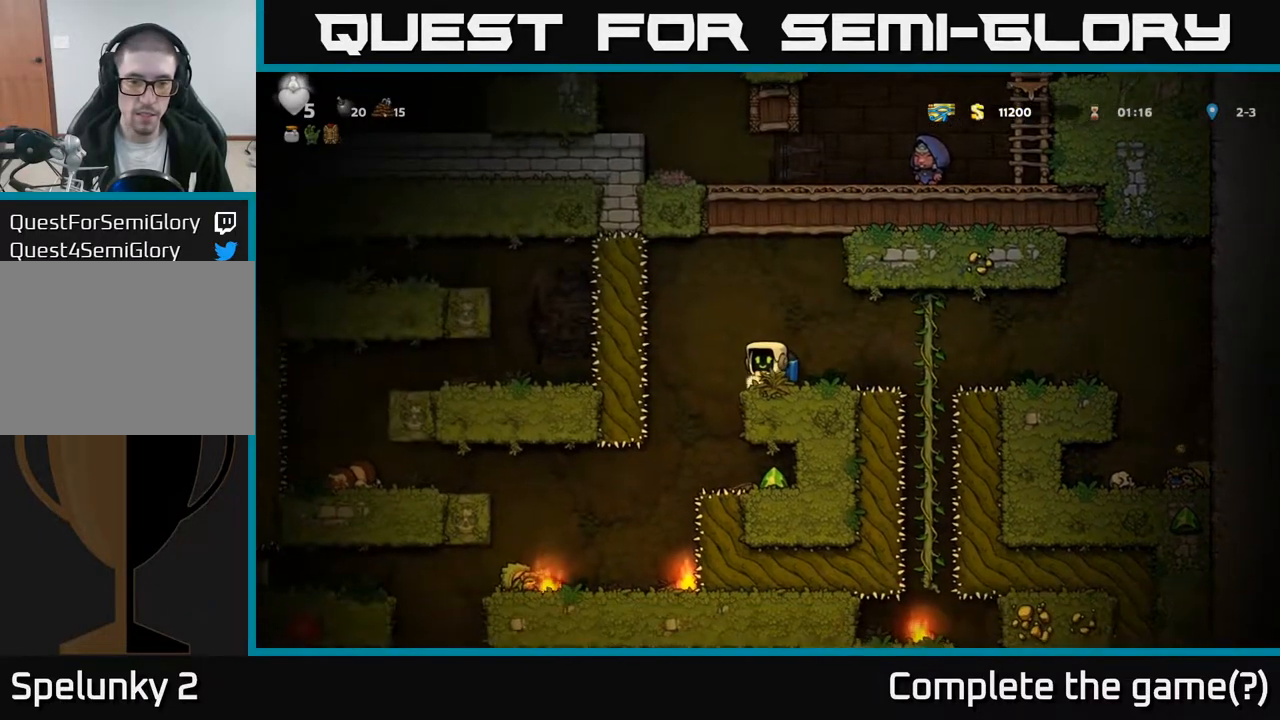
{"buttons": ["DPAD_DOWN", "DPAD_RIGHT"], "left_stick": "center", "right_stick": "center", "events": [[133, "DPAD_LEFT", "up"], [167, "DPAD_RIGHT", "down"], [483, "DPAD_DOWN", "down"]]}
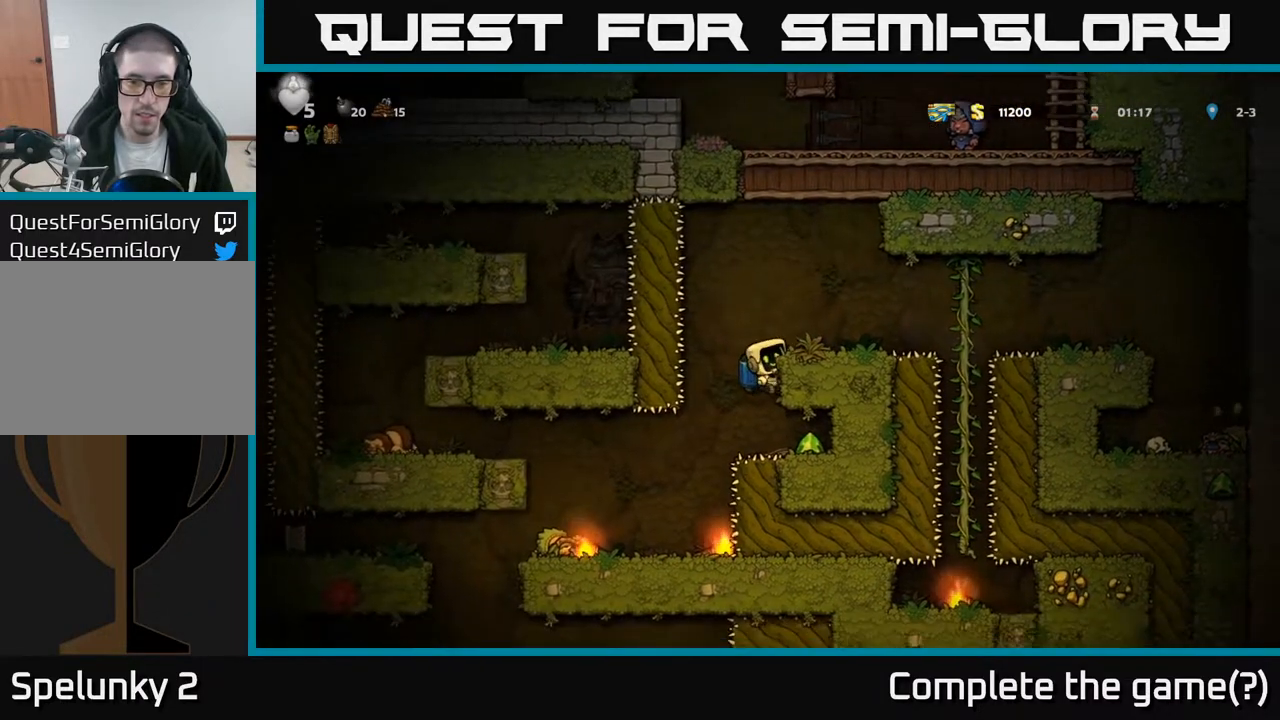
{"buttons": ["DPAD_RIGHT"], "left_stick": "center", "right_stick": "center", "events": [[17, "DPAD_RIGHT", "up"], [50, "A", "down"], [117, "DPAD_RIGHT", "down"], [133, "A", "up"], [133, "DPAD_DOWN", "up"]]}
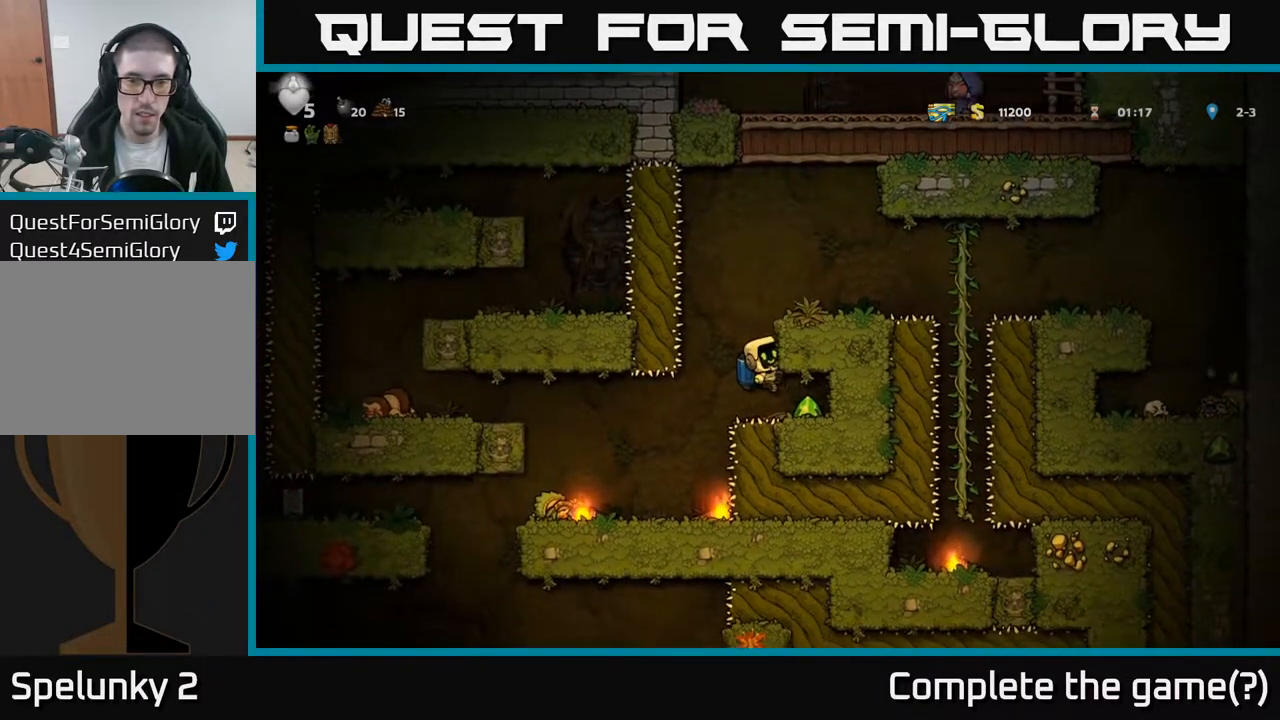
{"buttons": ["DPAD_RIGHT"], "left_stick": "center", "right_stick": "center", "events": [[267, "DPAD_DOWN", "down"], [300, "DPAD_RIGHT", "up"], [367, "DPAD_RIGHT", "down"], [400, "DPAD_DOWN", "up"]]}
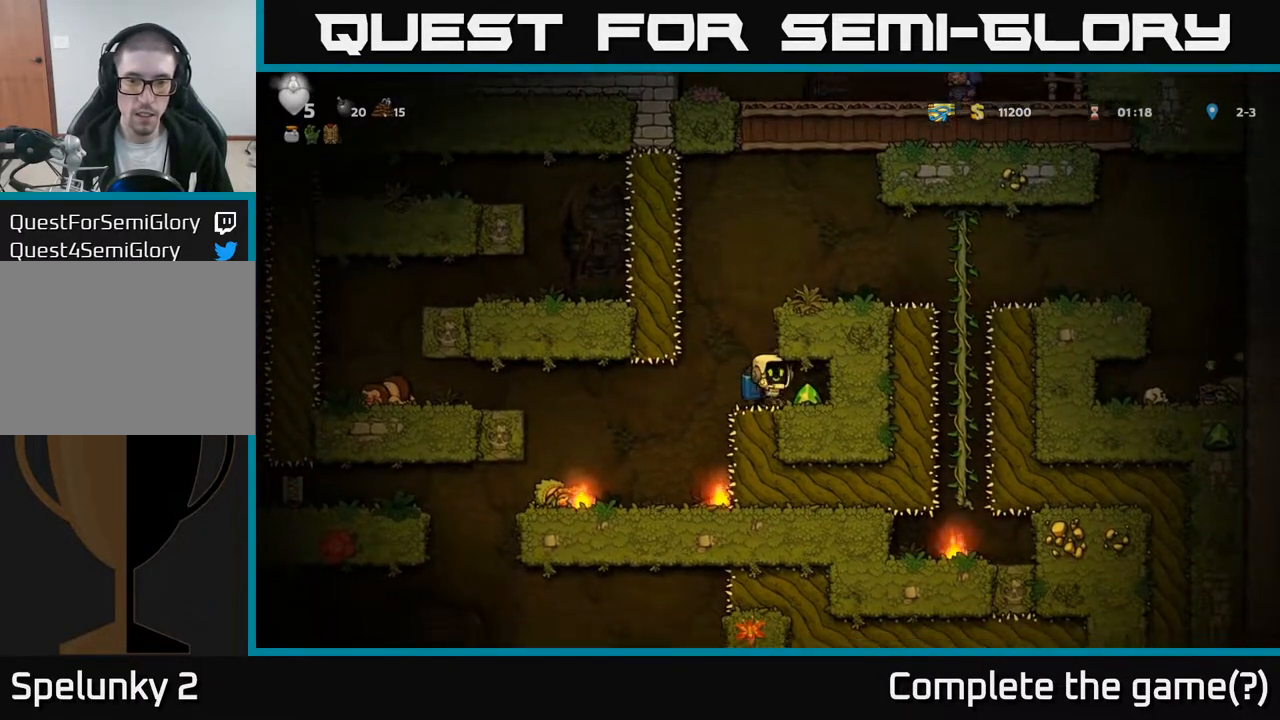
{"buttons": ["DPAD_LEFT"], "left_stick": "center", "right_stick": "center", "events": [[350, "DPAD_RIGHT", "up"], [483, "DPAD_LEFT", "down"]]}
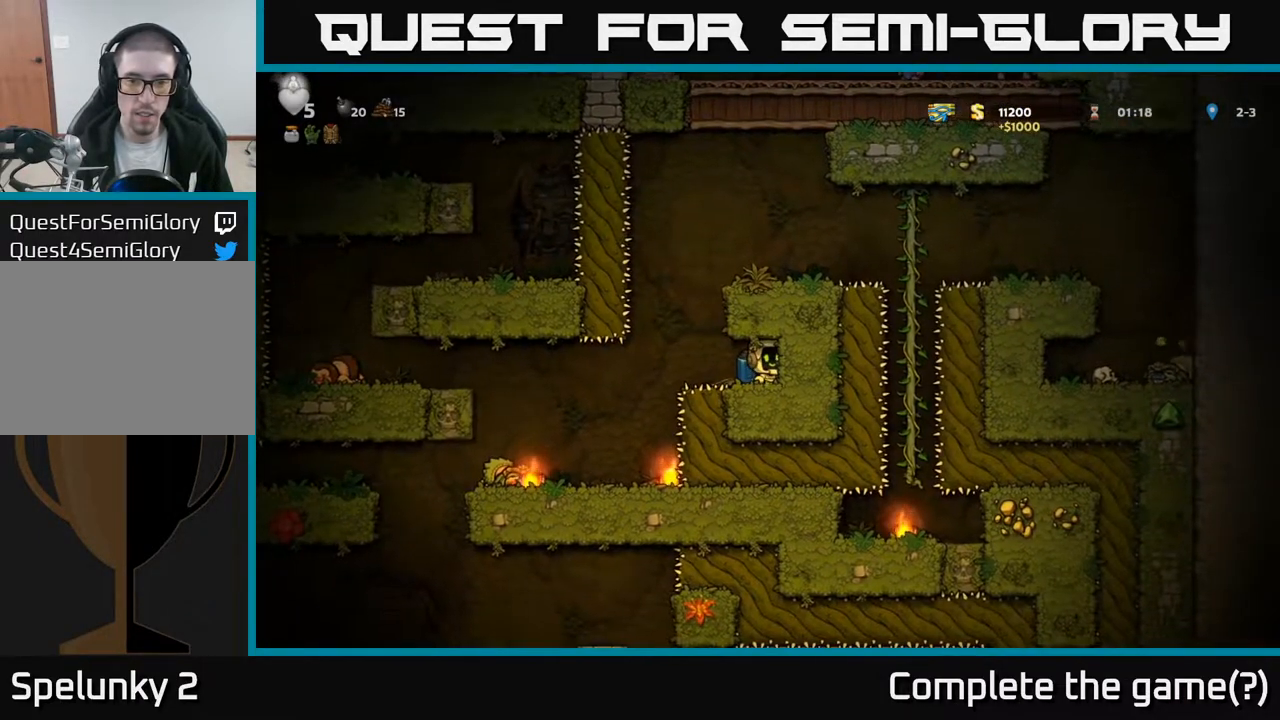
{"buttons": ["A"], "left_stick": "center", "right_stick": "center", "events": [[100, "A", "down"], [167, "DPAD_LEFT", "up"], [200, "A", "up"], [250, "A", "down"], [383, "A", "up"], [417, "A", "down"]]}
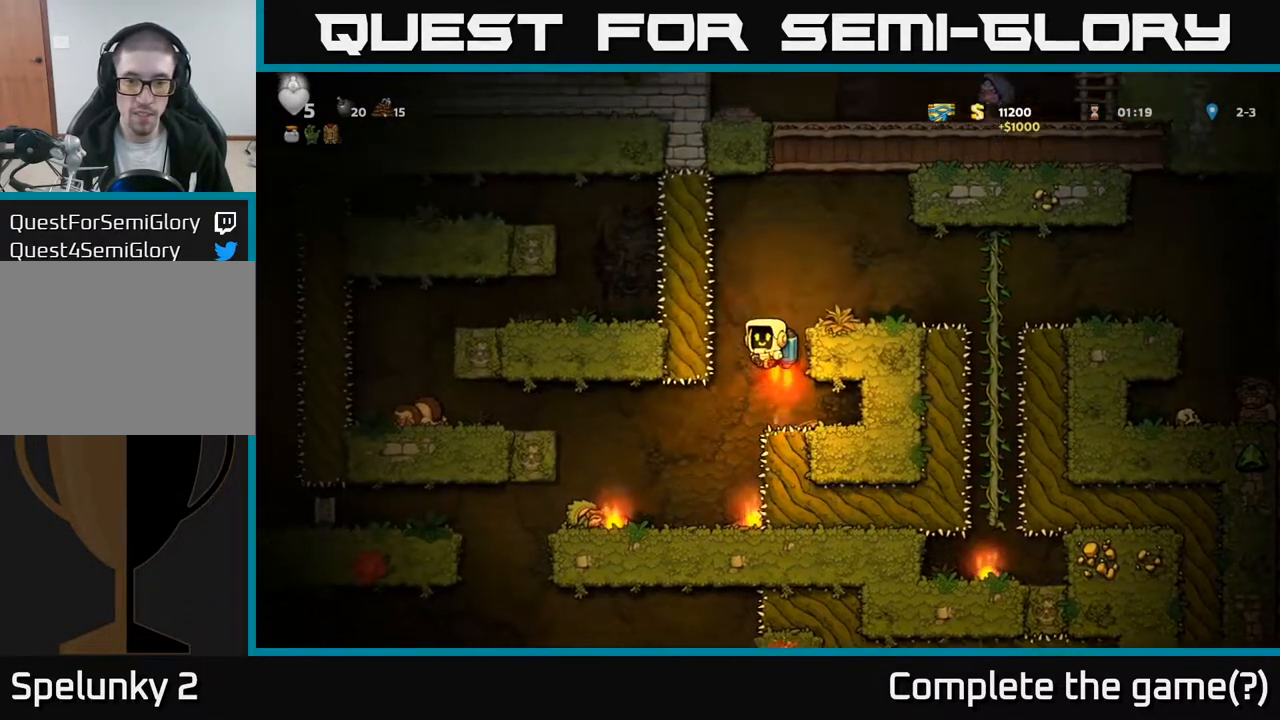
{"buttons": [], "left_stick": "center", "right_stick": "center", "events": [[67, "A", "up"], [317, "DPAD_LEFT", "down"], [400, "DPAD_LEFT", "up"]]}
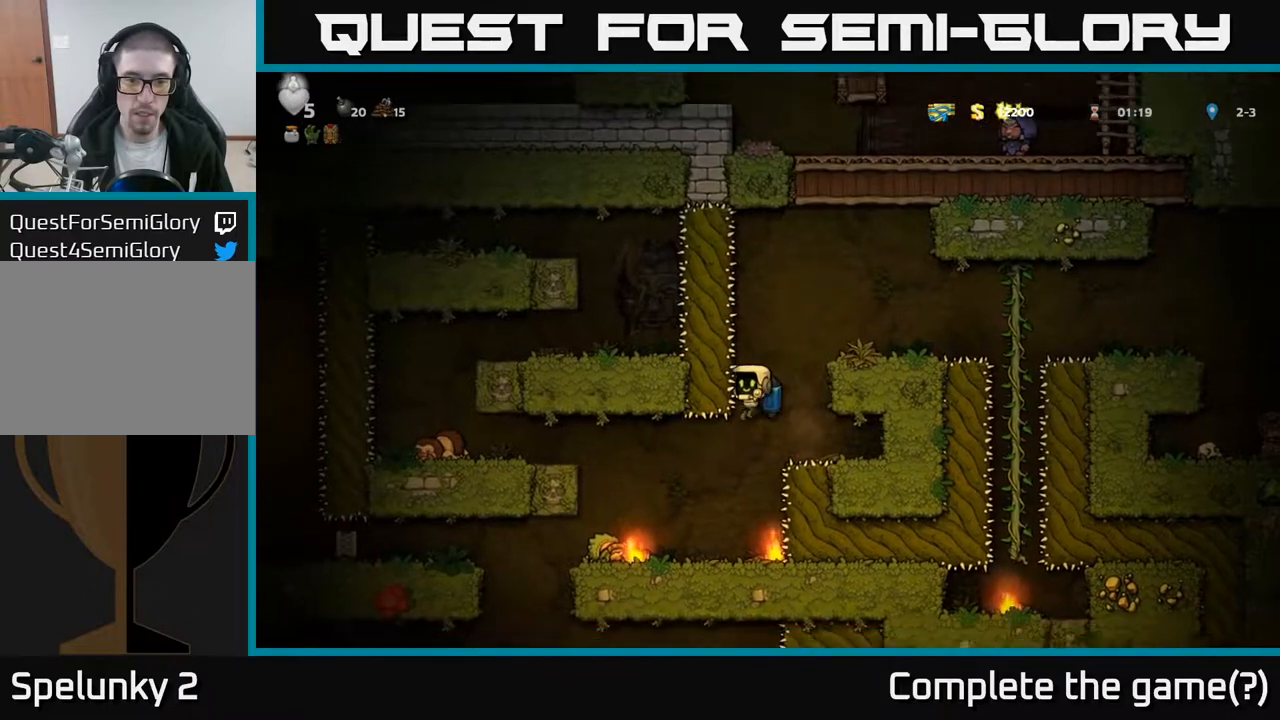
{"buttons": ["DPAD_LEFT"], "left_stick": "center", "right_stick": "center", "events": [[450, "DPAD_LEFT", "down"]]}
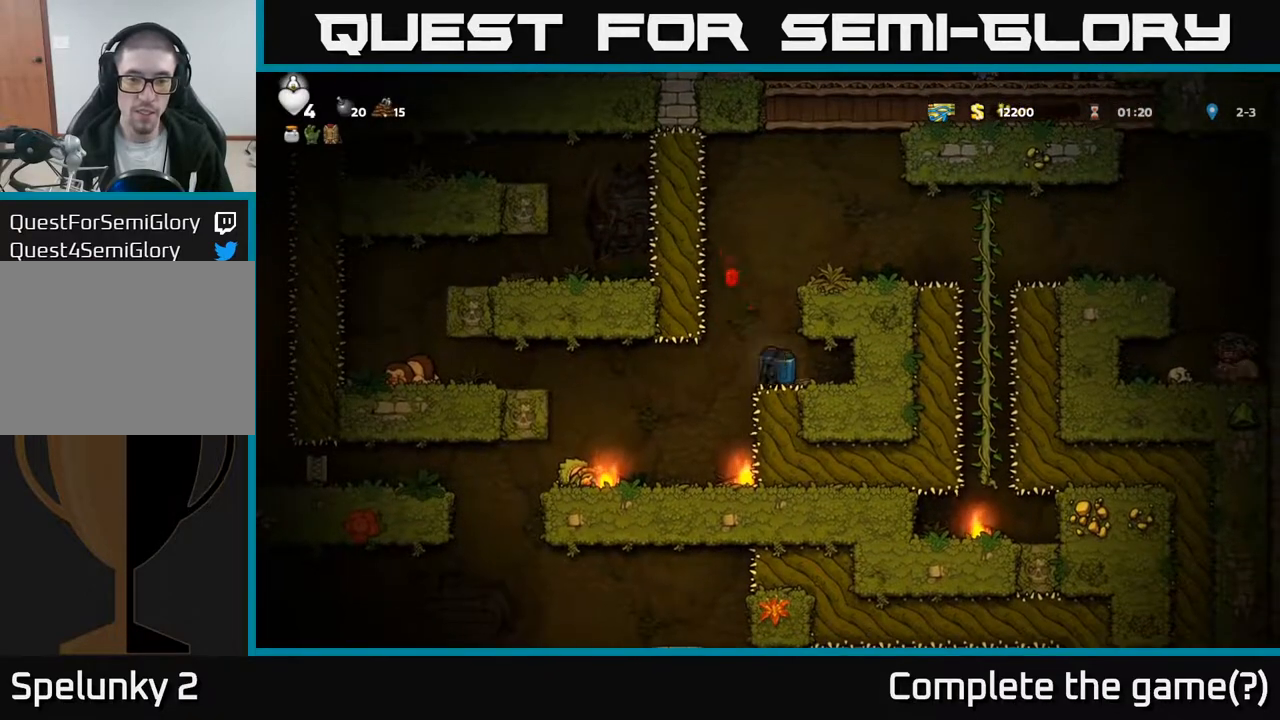
{"buttons": ["DPAD_RIGHT"], "left_stick": "center", "right_stick": "center", "events": [[117, "DPAD_LEFT", "up"], [467, "DPAD_RIGHT", "down"]]}
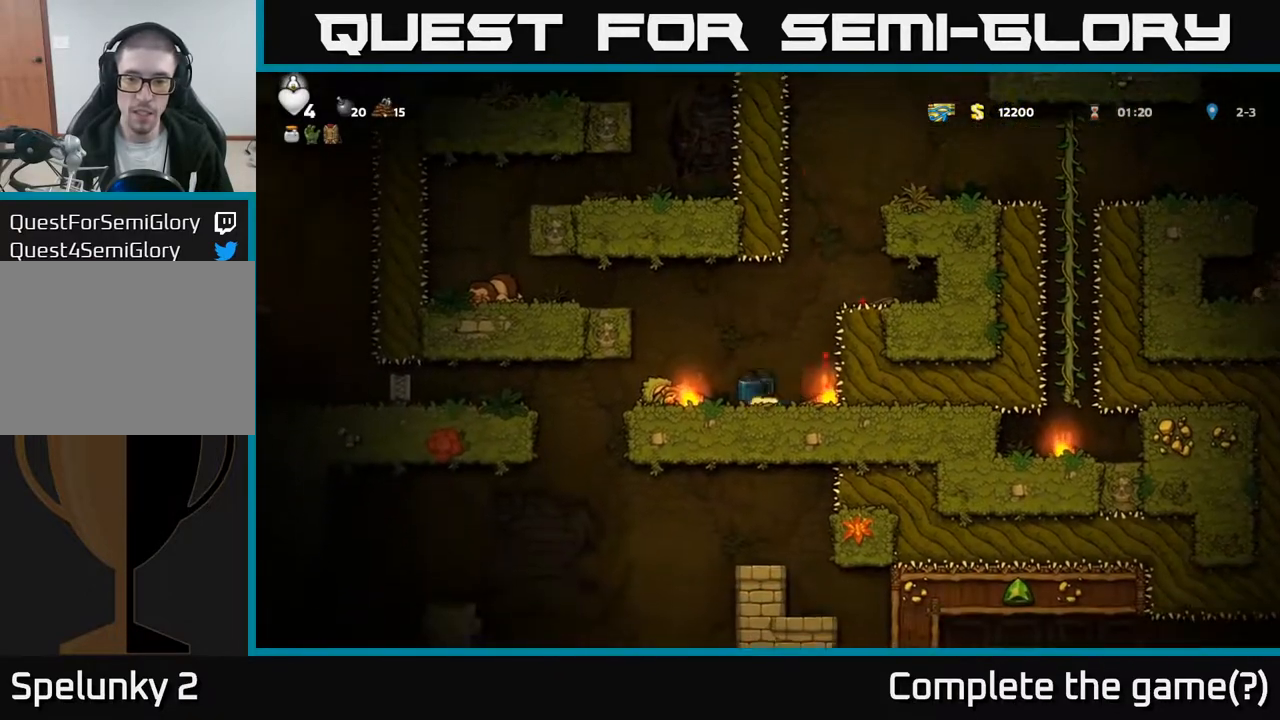
{"buttons": [], "left_stick": "center", "right_stick": "center", "events": [[33, "DPAD_DOWN", "down"], [67, "DPAD_RIGHT", "up"], [83, "X", "down"], [150, "DPAD_LEFT", "down"], [167, "X", "up"], [183, "DPAD_DOWN", "up"], [250, "DPAD_LEFT", "up"]]}
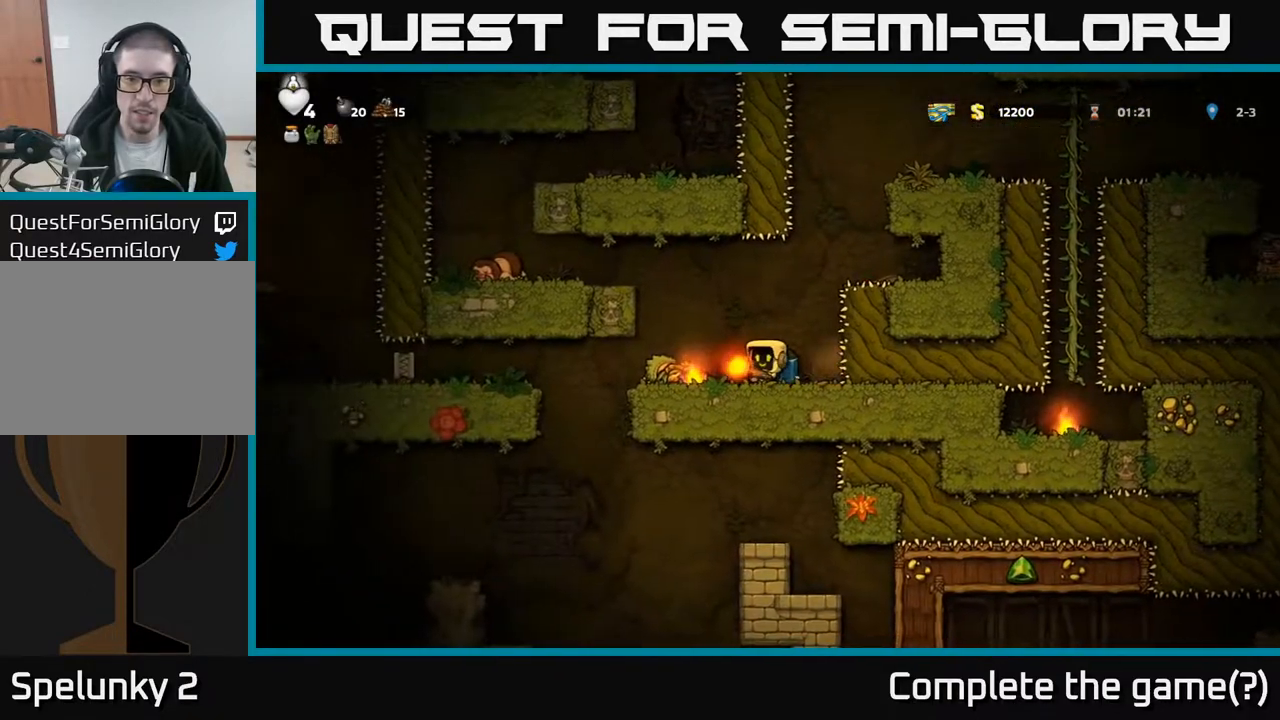
{"buttons": [], "left_stick": "center", "right_stick": "center", "events": [[67, "DPAD_LEFT", "down"], [467, "DPAD_LEFT", "up"]]}
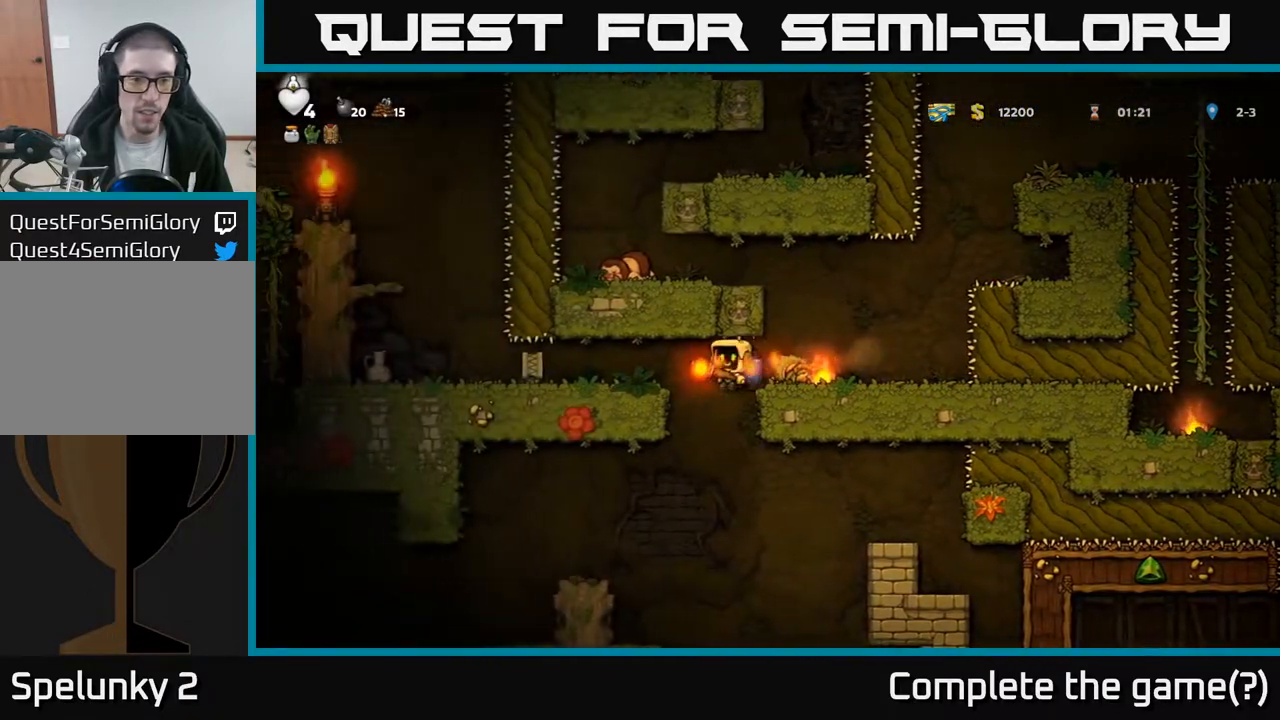
{"buttons": ["A"], "left_stick": "center", "right_stick": "center", "events": [[400, "DPAD_LEFT", "down"], [467, "A", "down"], [500, "DPAD_LEFT", "up"]]}
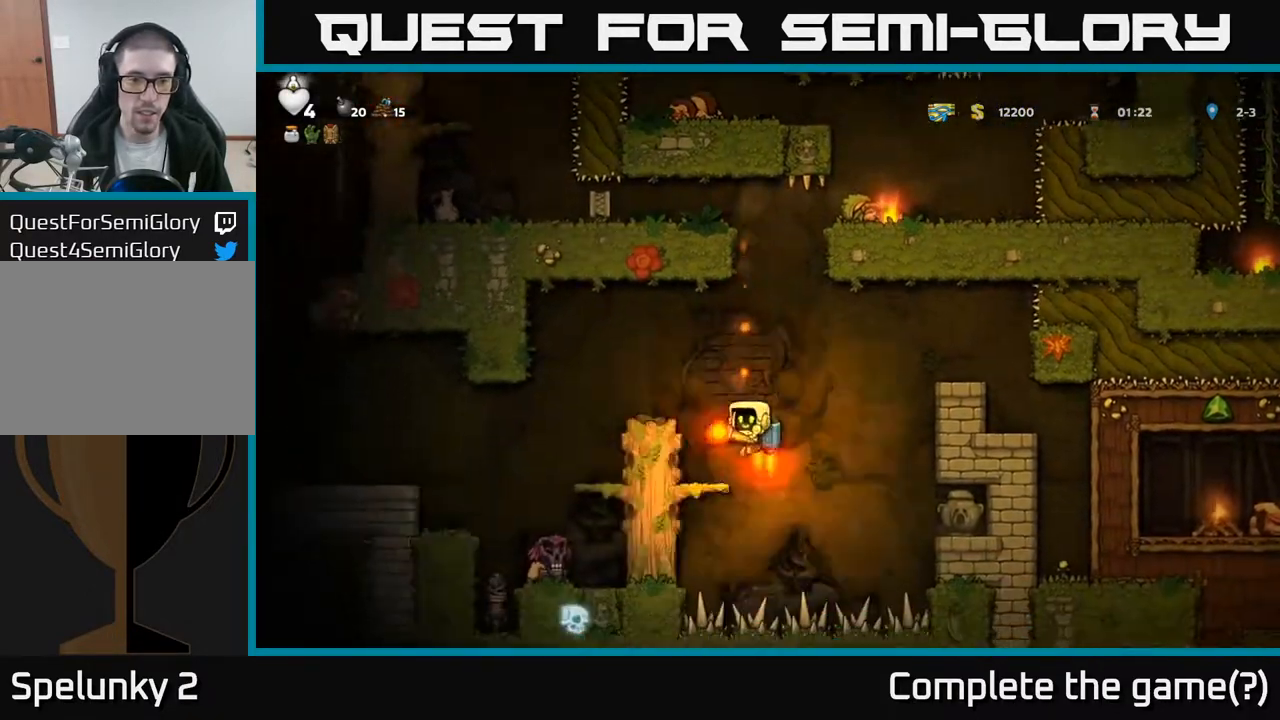
{"buttons": [], "left_stick": "center", "right_stick": "center", "events": [[33, "A", "up"]]}
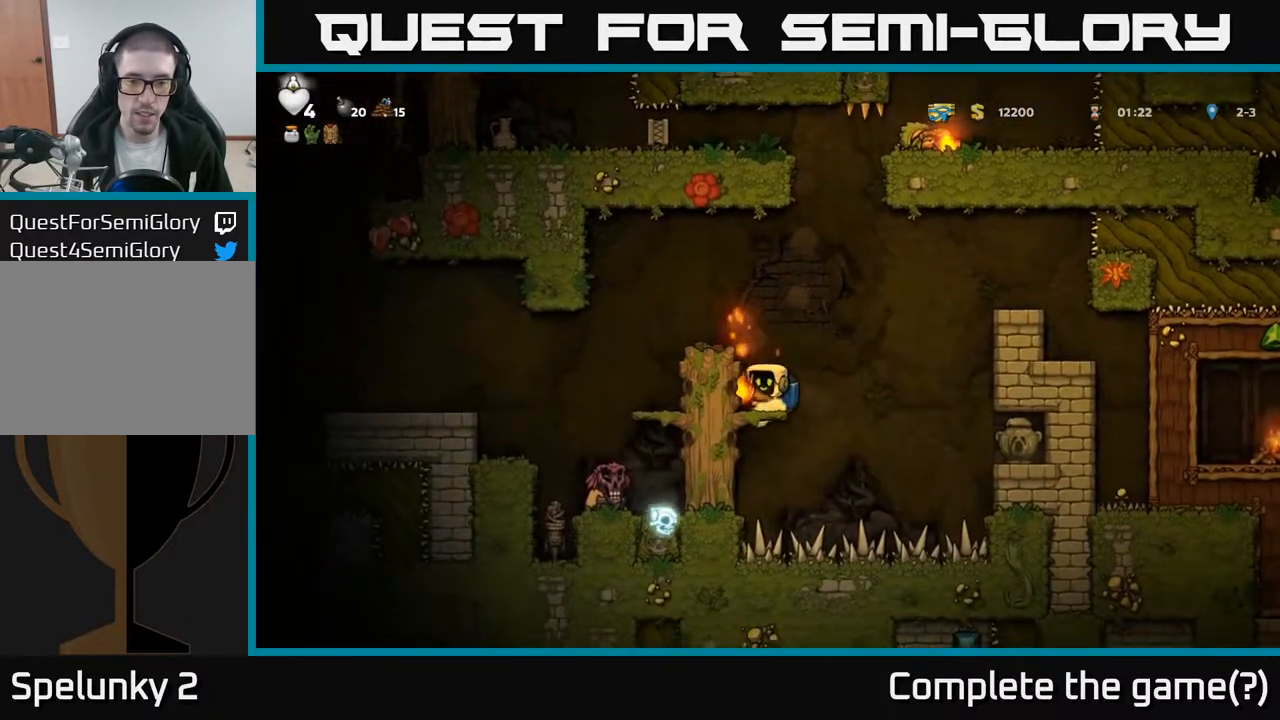
{"buttons": [], "left_stick": "center", "right_stick": "center", "events": [[117, "A", "down"], [250, "A", "up"], [317, "A", "down"], [417, "A", "up"]]}
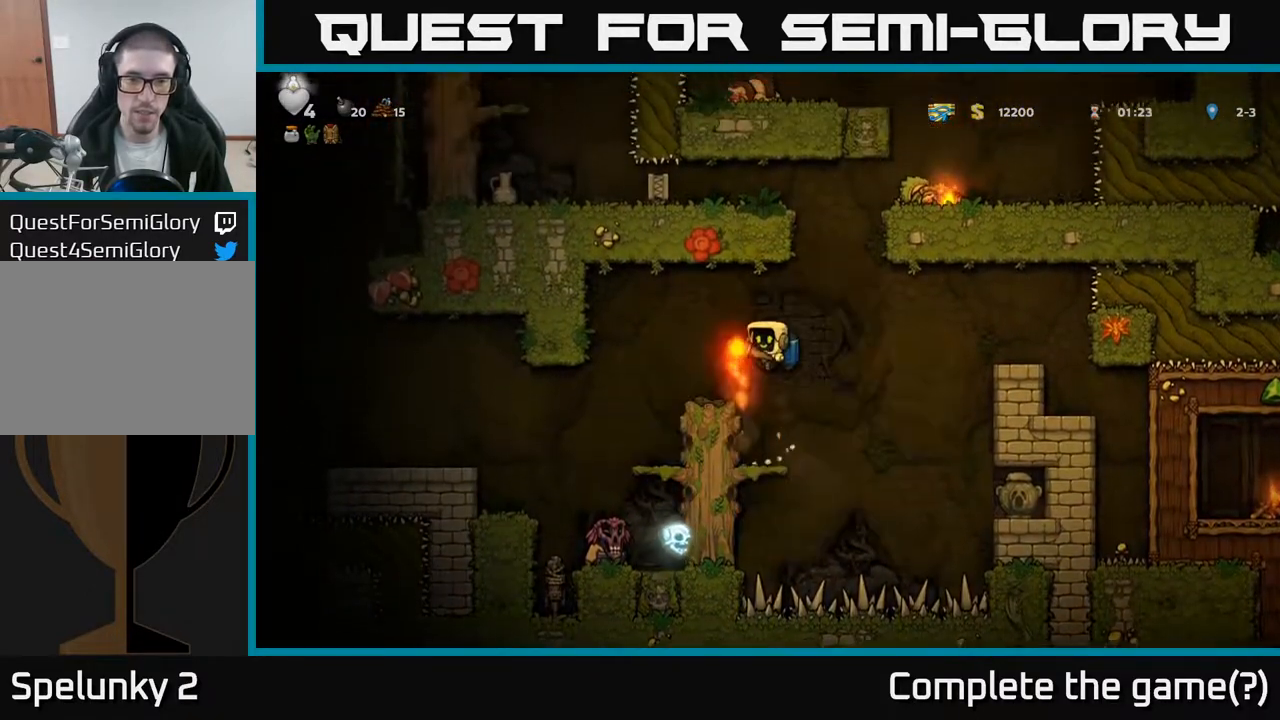
{"buttons": ["A"], "left_stick": "center", "right_stick": "center", "events": [[83, "A", "down"], [183, "A", "up"], [433, "DPAD_LEFT", "down"], [467, "A", "down"], [483, "DPAD_LEFT", "up"]]}
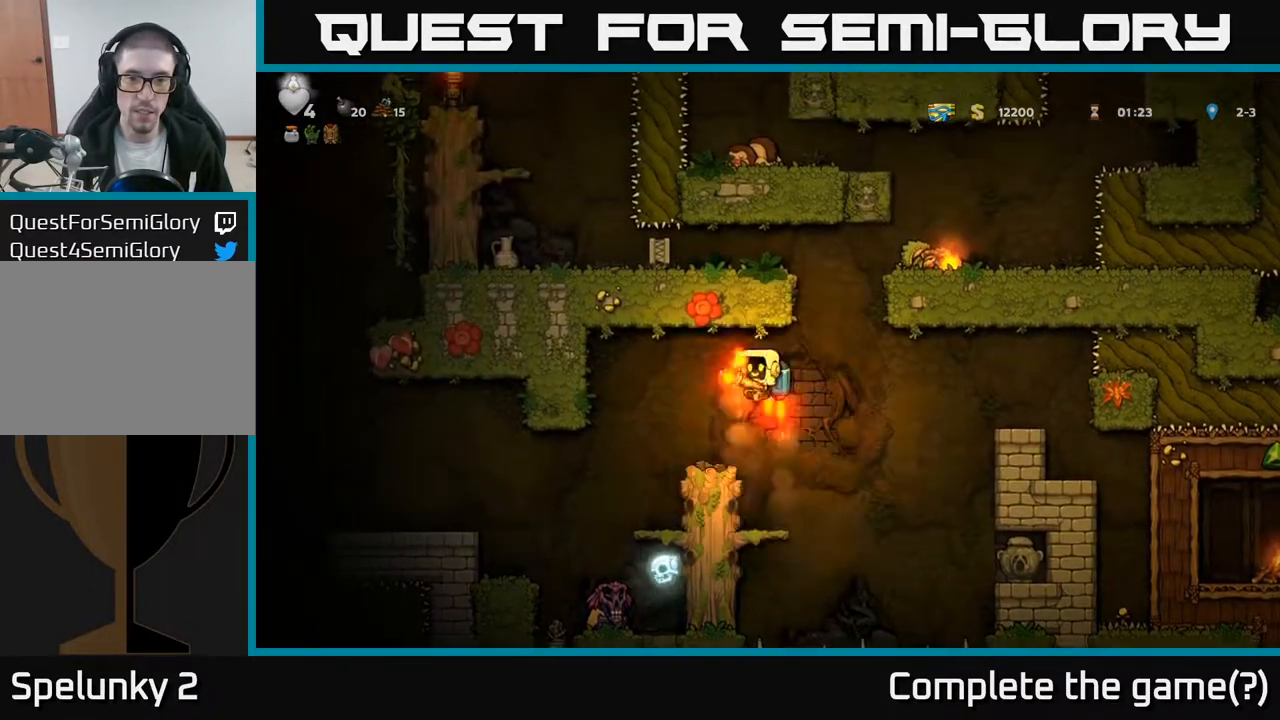
{"buttons": ["A"], "left_stick": "center", "right_stick": "center", "events": [[83, "A", "up"], [200, "A", "down"], [317, "A", "up"], [450, "A", "down"]]}
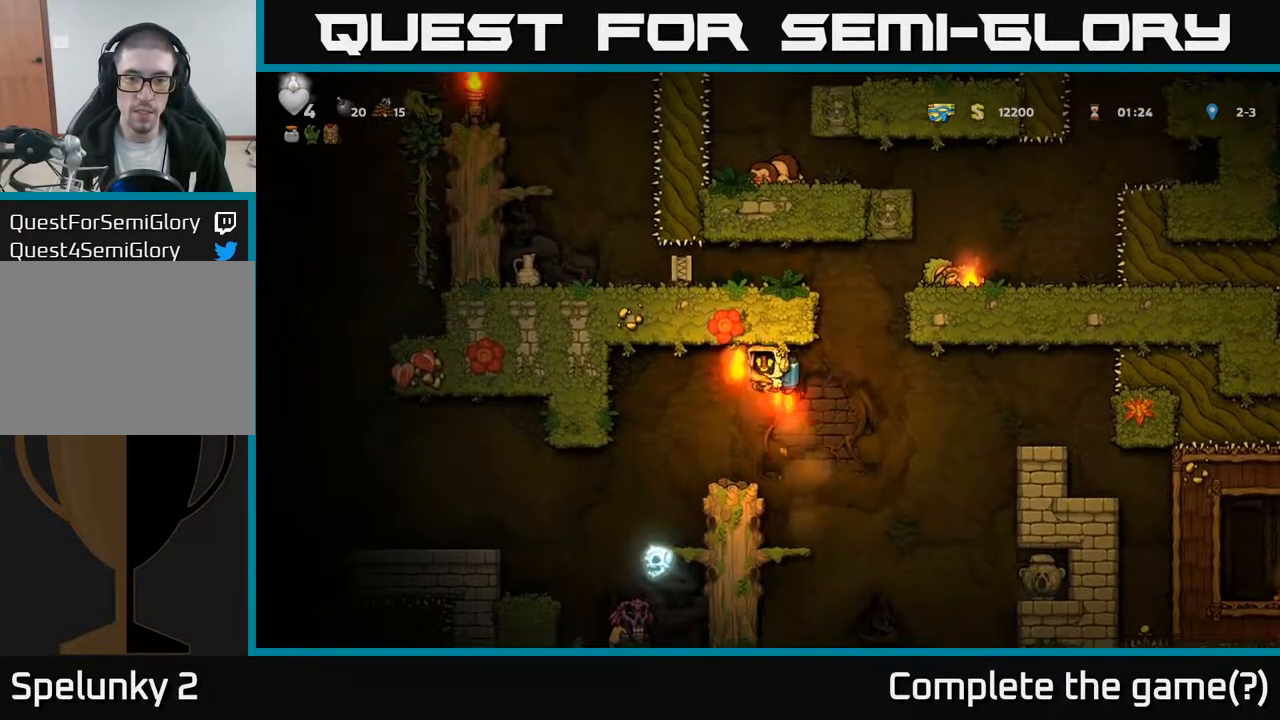
{"buttons": [], "left_stick": "center", "right_stick": "center", "events": [[67, "A", "up"], [150, "A", "down"], [233, "A", "up"], [367, "A", "down"], [467, "A", "up"]]}
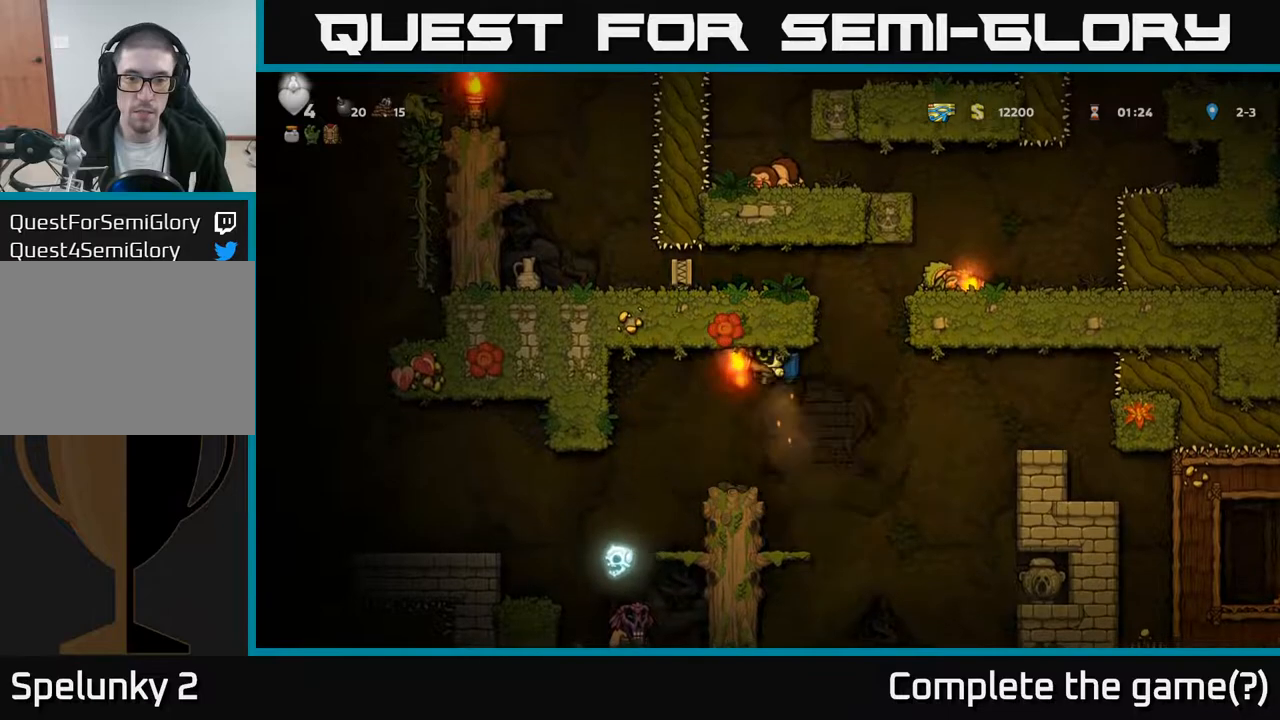
{"buttons": [], "left_stick": "center", "right_stick": "center", "events": [[100, "DPAD_LEFT", "down"], [150, "DPAD_LEFT", "up"], [383, "A", "down"], [500, "A", "up"]]}
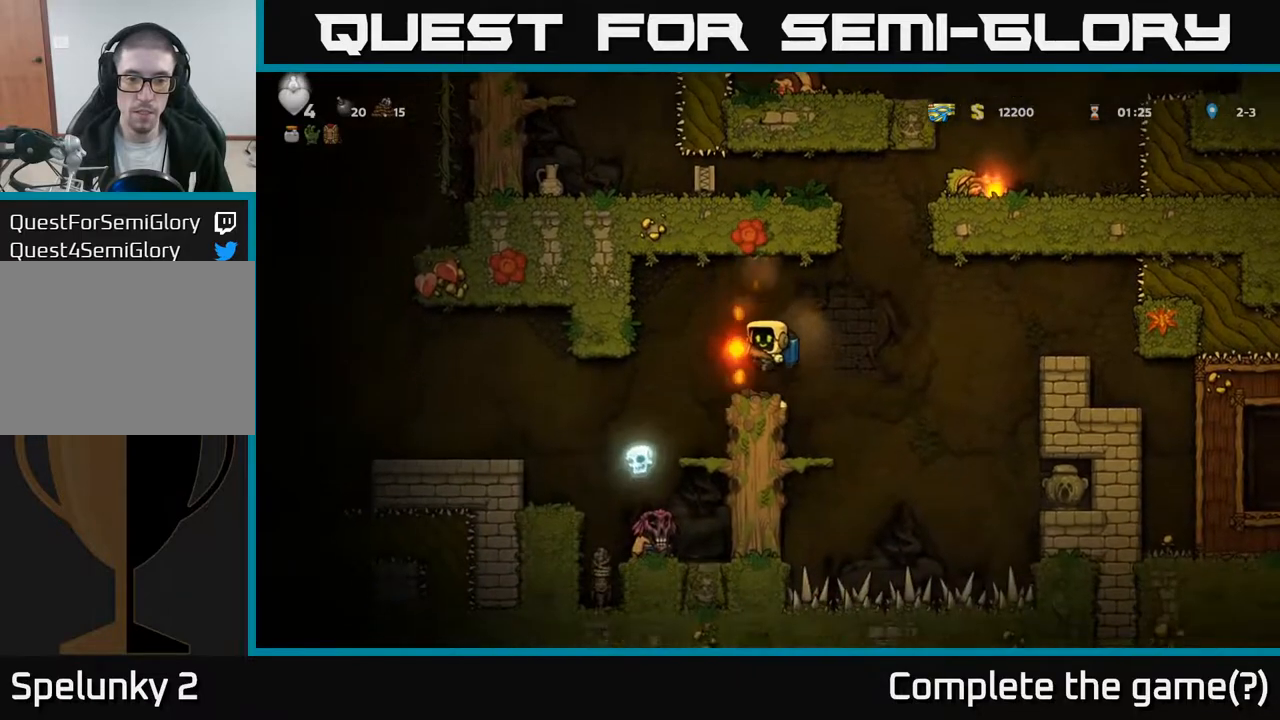
{"buttons": ["DPAD_RIGHT"], "left_stick": "center", "right_stick": "center", "events": [[67, "A", "down"], [200, "A", "up"], [283, "A", "down"], [383, "A", "up"], [483, "DPAD_RIGHT", "down"]]}
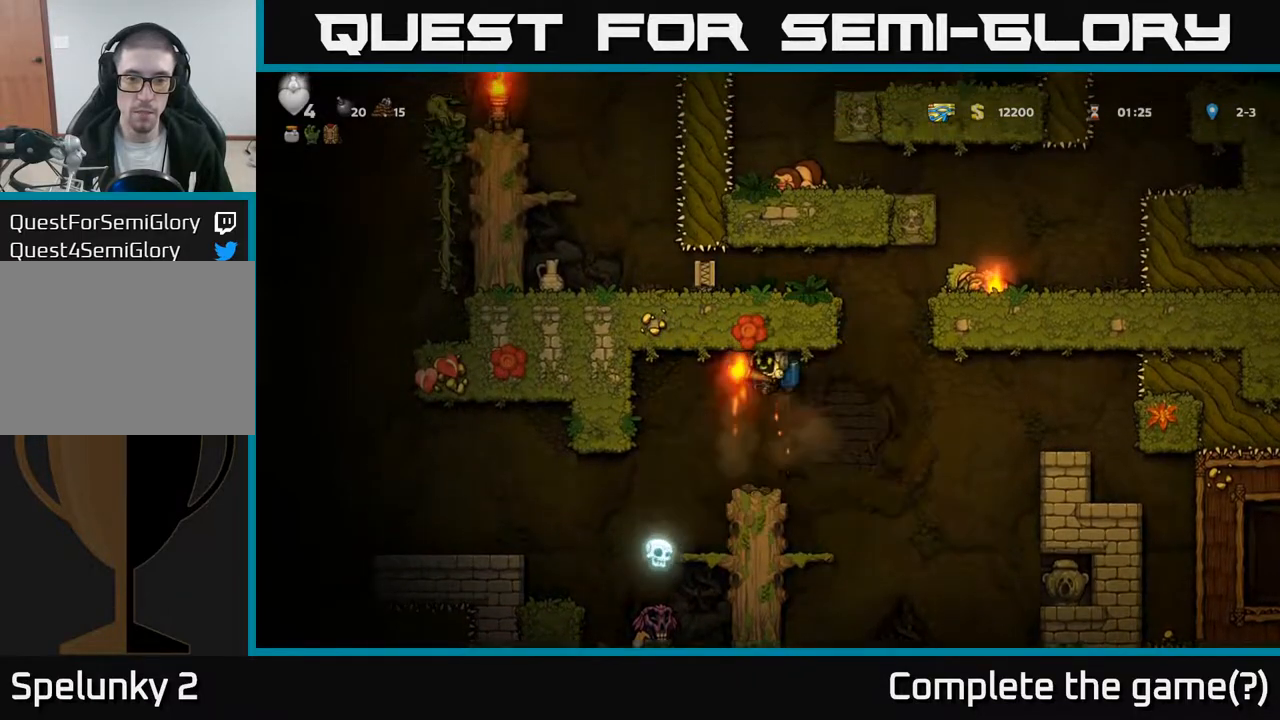
{"buttons": ["A"], "left_stick": "center", "right_stick": "center", "events": [[67, "A", "down"], [133, "DPAD_RIGHT", "up"], [167, "DPAD_LEFT", "down"], [200, "A", "up"], [283, "DPAD_LEFT", "up"], [450, "A", "down"]]}
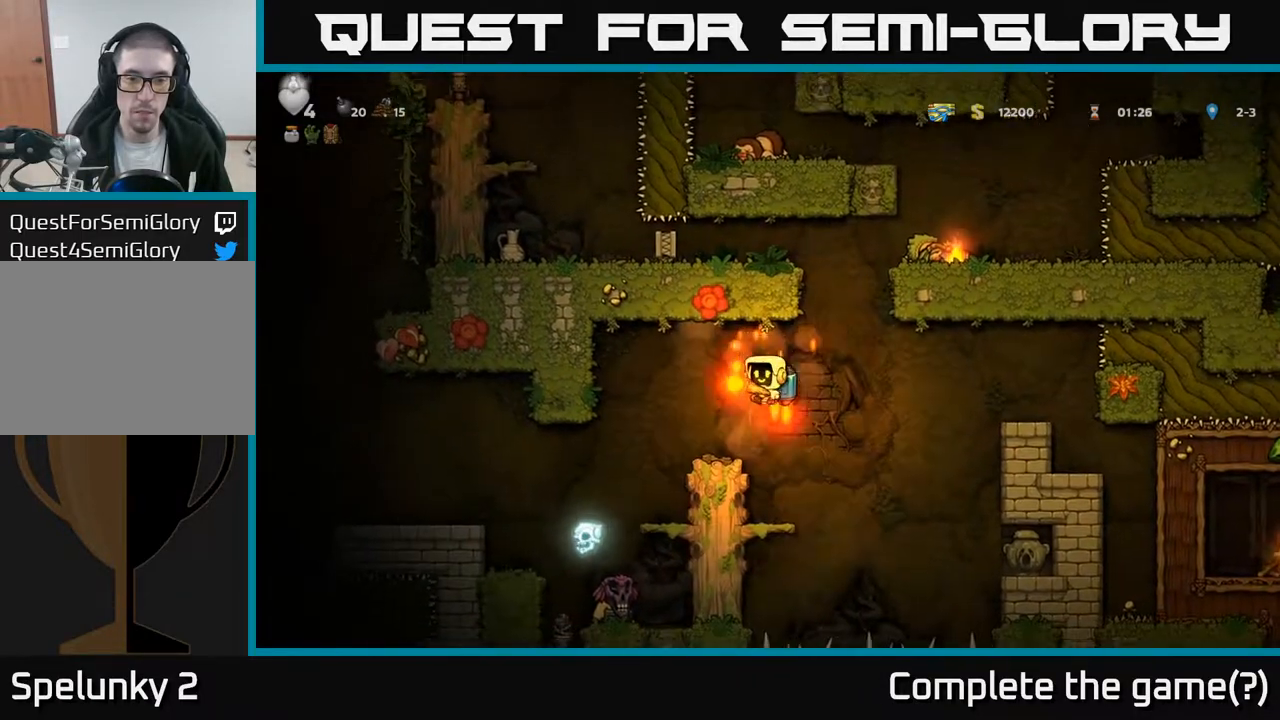
{"buttons": ["A"], "left_stick": "center", "right_stick": "center", "events": [[67, "A", "up"], [183, "A", "down"], [300, "A", "up"], [433, "A", "down"]]}
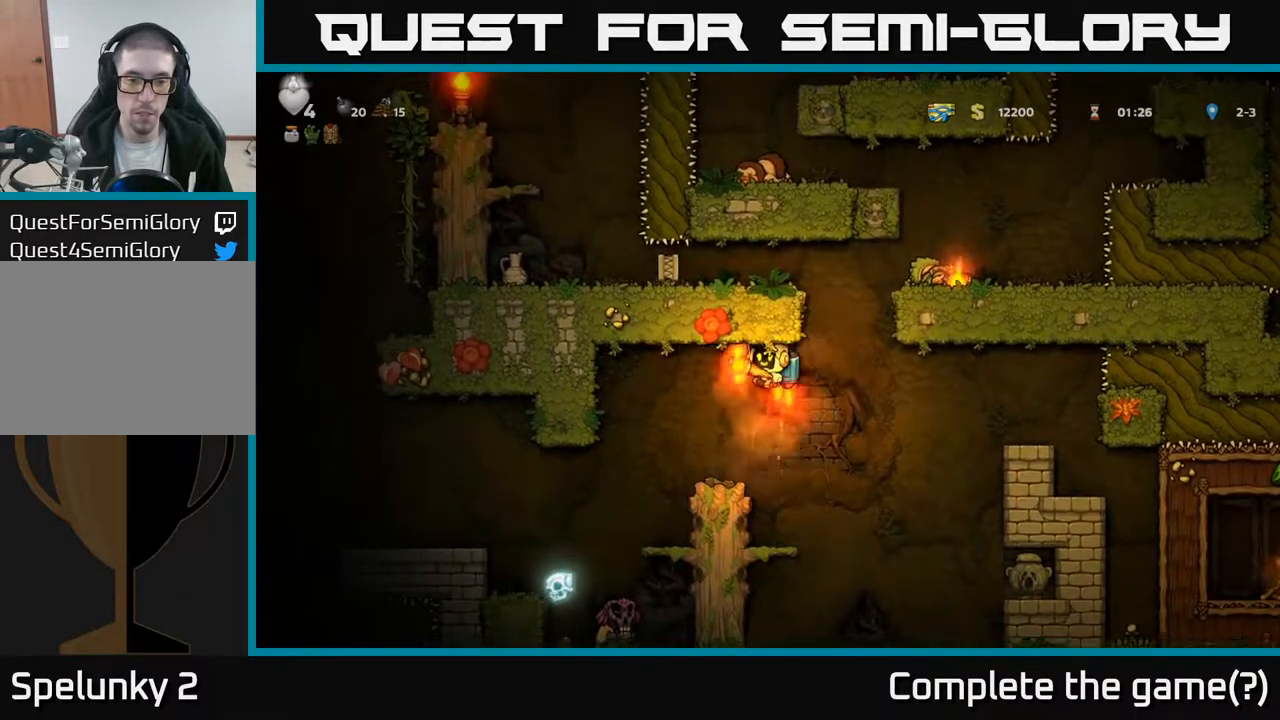
{"buttons": [], "left_stick": "center", "right_stick": "center", "events": [[50, "DPAD_LEFT", "down"], [83, "A", "up"], [117, "DPAD_LEFT", "up"]]}
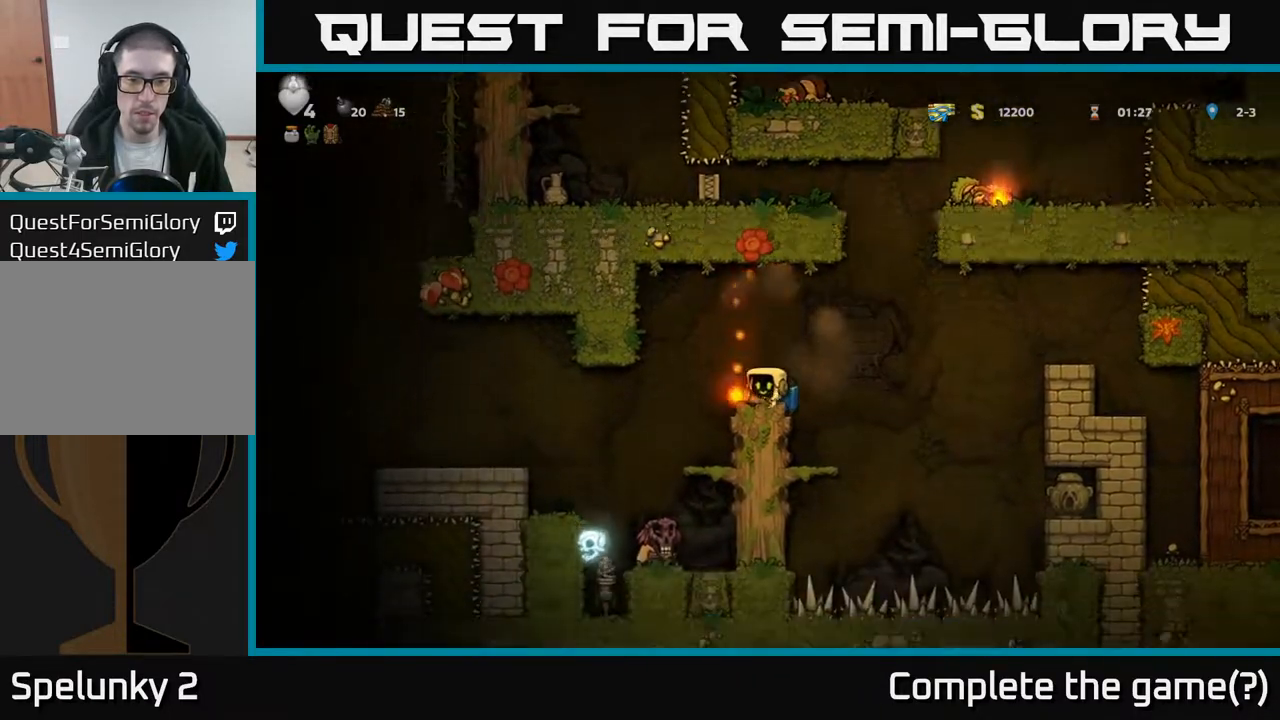
{"buttons": [], "left_stick": "center", "right_stick": "center", "events": [[17, "A", "down"], [167, "DPAD_LEFT", "down"], [200, "A", "up"], [350, "DPAD_LEFT", "up"]]}
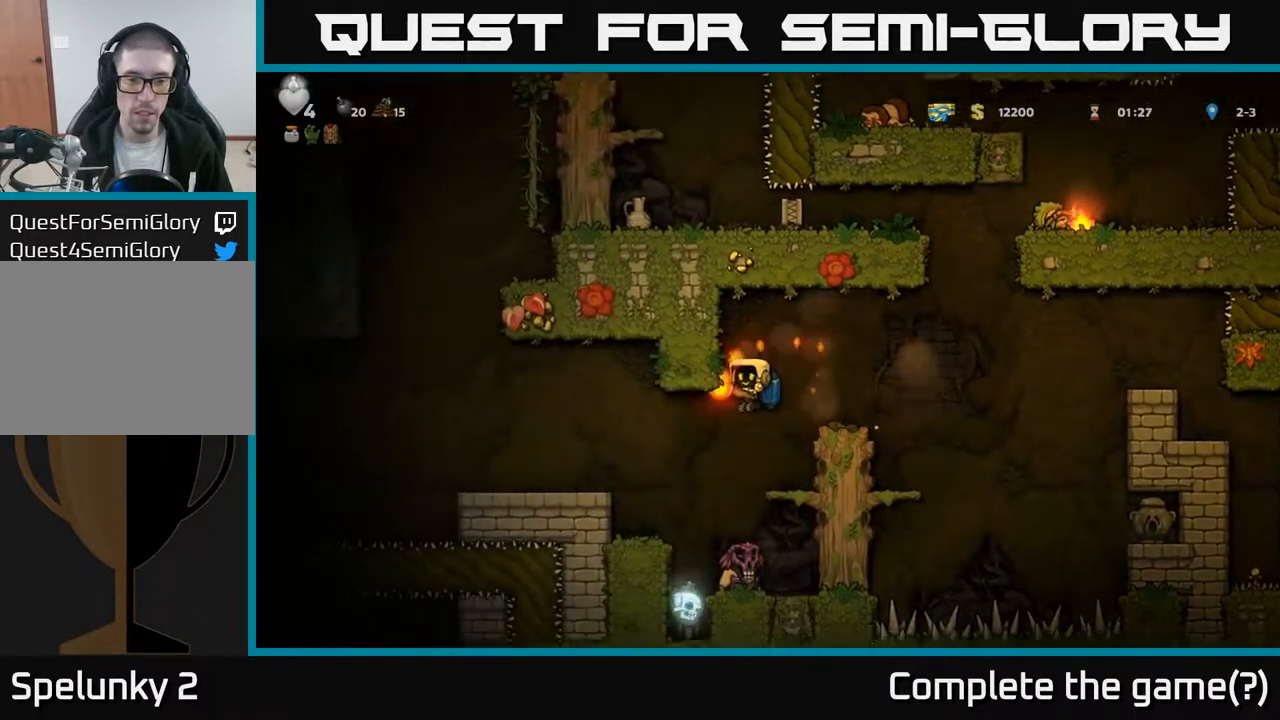
{"buttons": [], "left_stick": "center", "right_stick": "center", "events": [[100, "DPAD_LEFT", "down"], [150, "DPAD_LEFT", "up"]]}
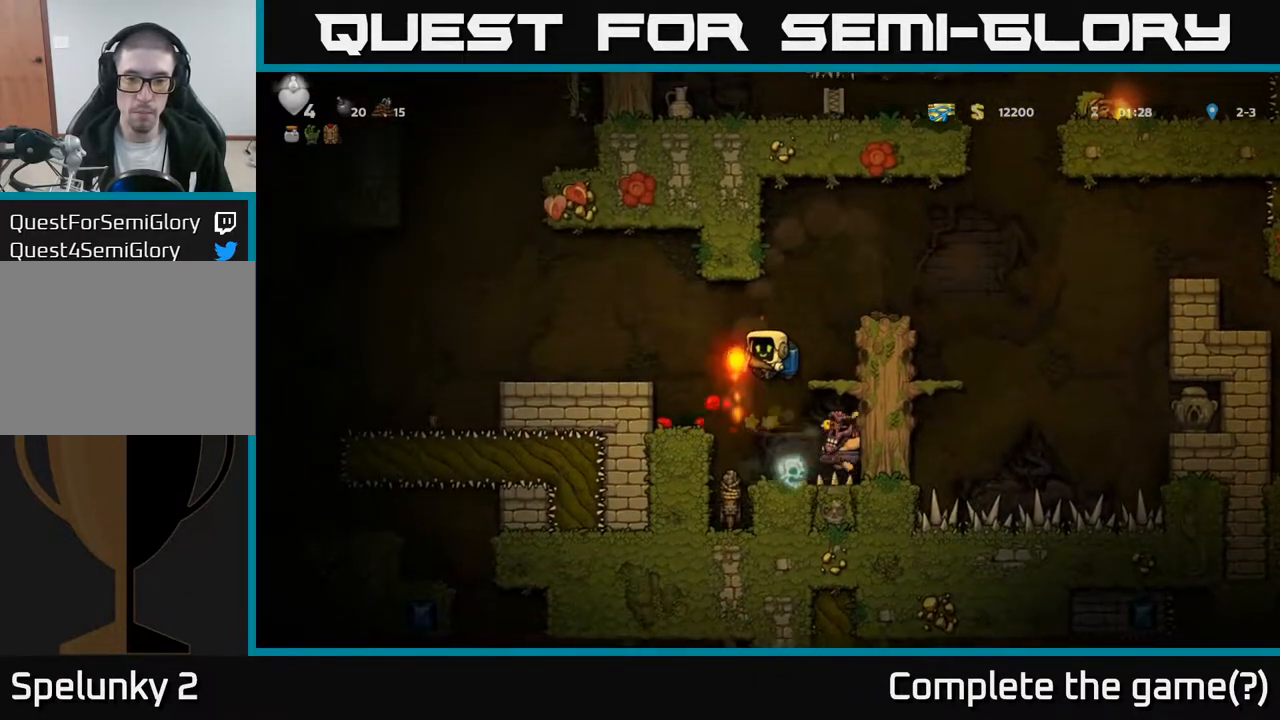
{"buttons": [], "left_stick": "center", "right_stick": "center", "events": [[150, "A", "down"], [150, "DPAD_LEFT", "down"], [233, "DPAD_LEFT", "up"], [267, "A", "up"]]}
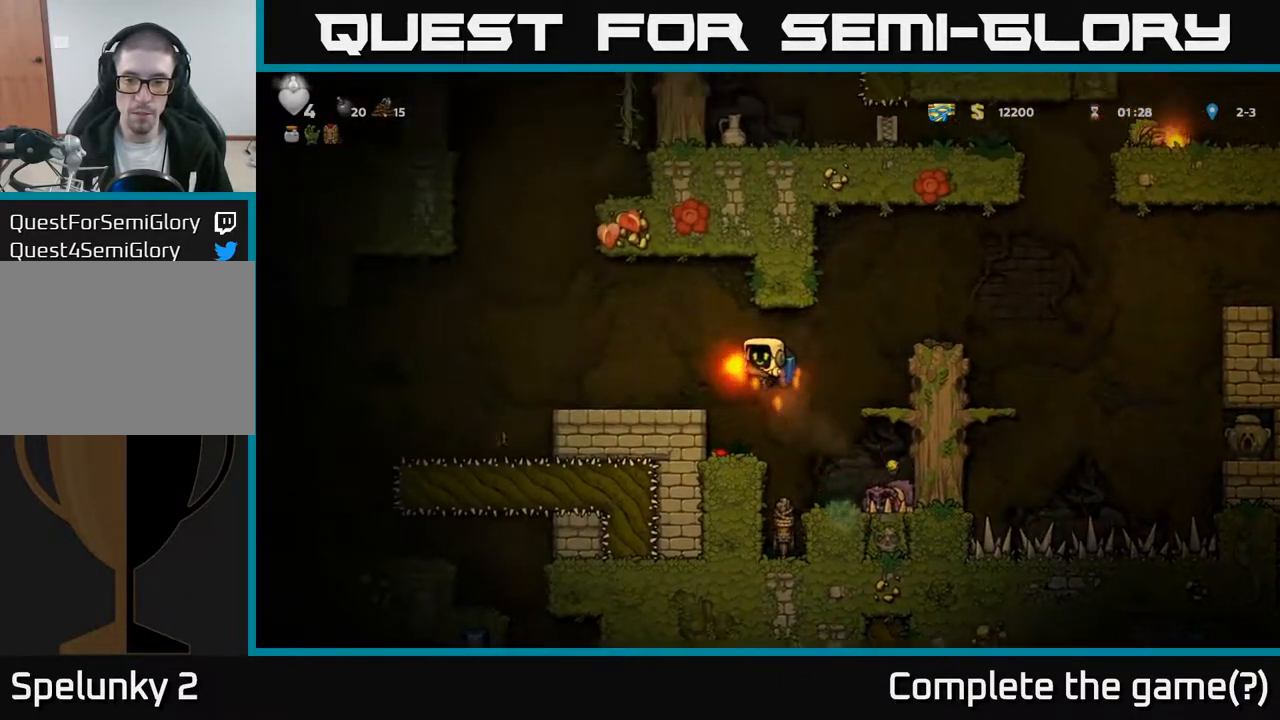
{"buttons": [], "left_stick": "center", "right_stick": "center", "events": [[100, "A", "down"], [217, "A", "up"], [433, "DPAD_RIGHT", "down"], [500, "DPAD_RIGHT", "up"]]}
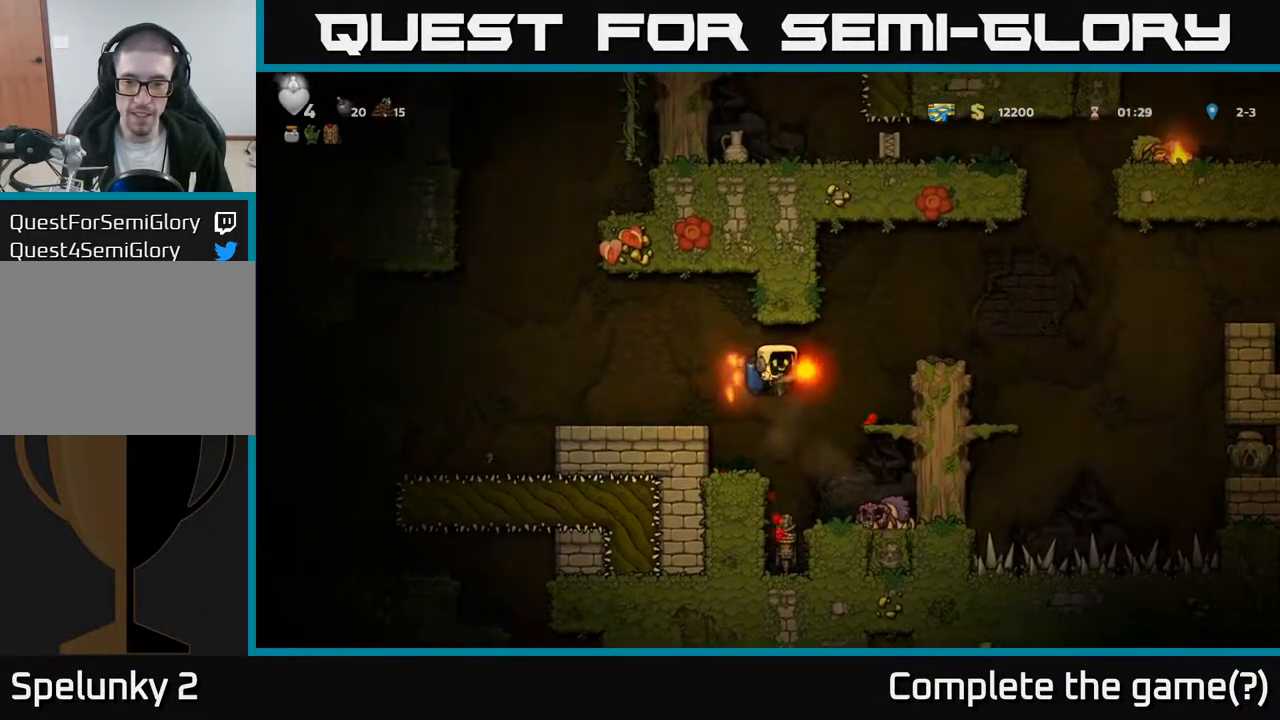
{"buttons": [], "left_stick": "center", "right_stick": "center", "events": [[183, "DPAD_LEFT", "down"], [283, "DPAD_LEFT", "up"]]}
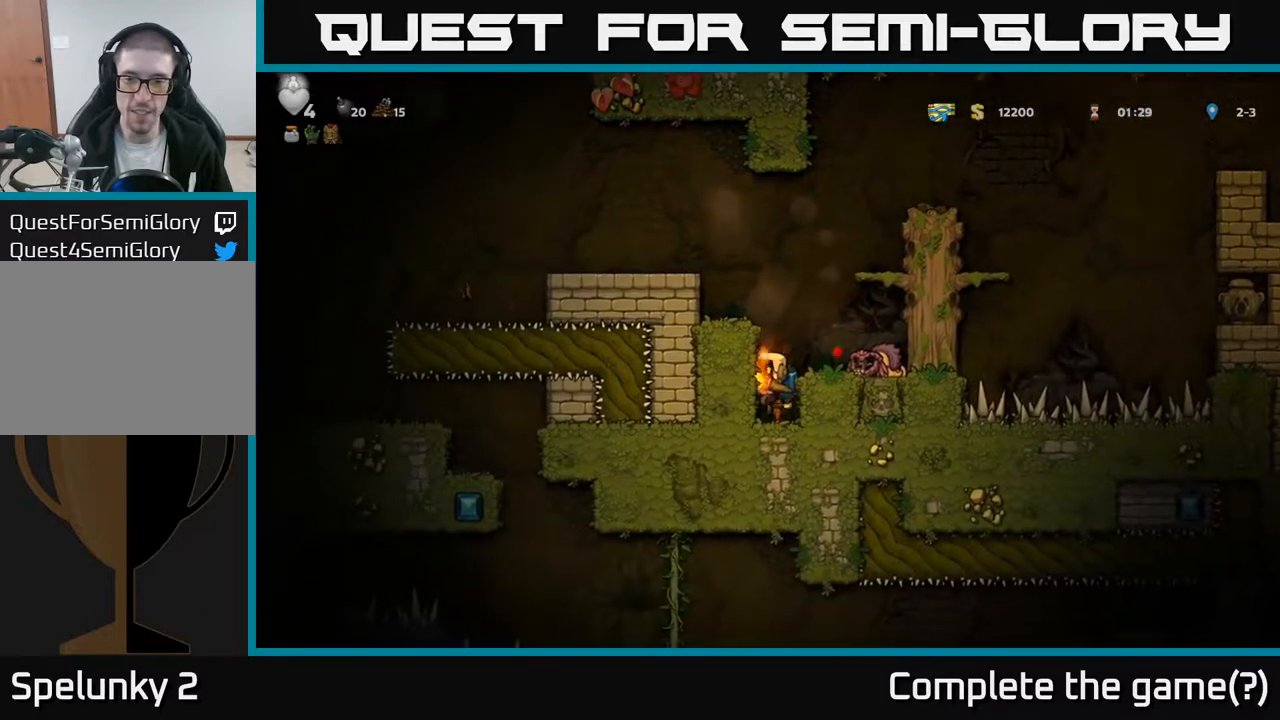
{"buttons": [], "left_stick": "center", "right_stick": "center", "events": [[133, "DPAD_RIGHT", "down"], [167, "DPAD_RIGHT", "up"]]}